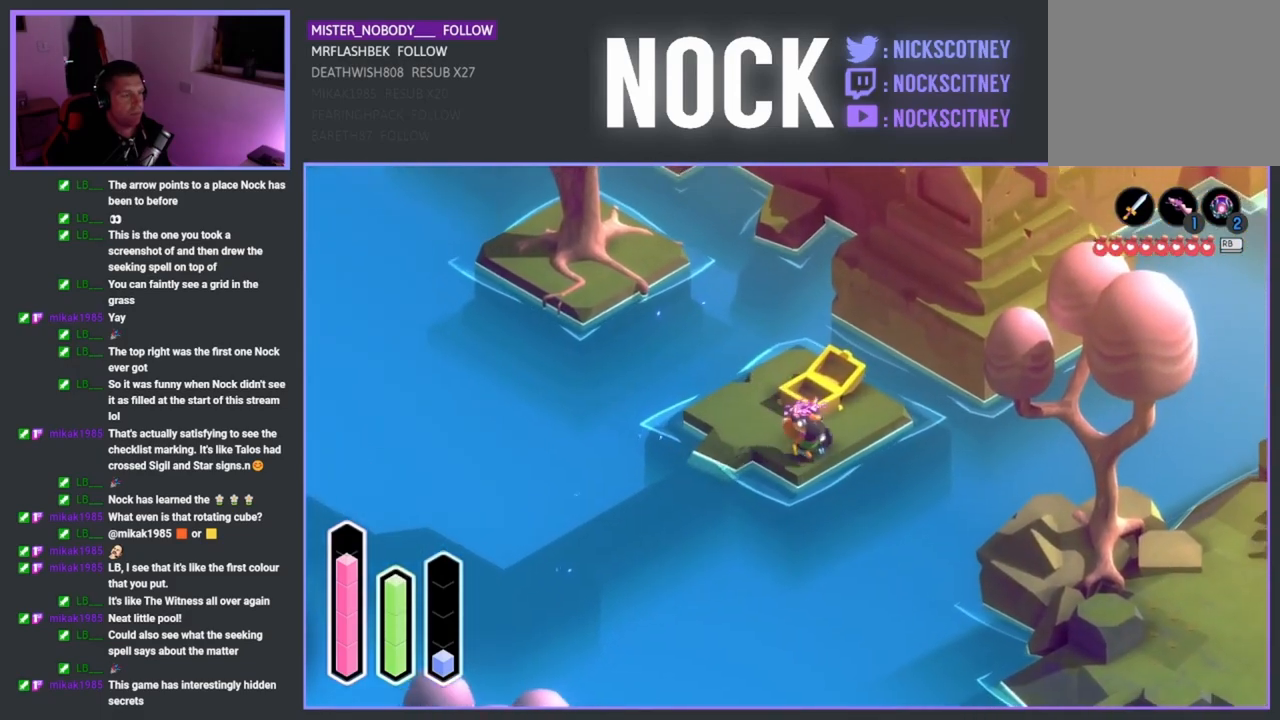
Gameplay with a controller (PlayStation layout); each line is a JSON object with the inputs held at the frame after it. "events" lists button and stick changes between this image and that frame as [ms after this image, input, new state], when the widget could be followed in between.
{"buttons": [], "left_stick": "down-right", "right_stick": "center", "events": [[33, "CROSS", "down"], [183, "CROSS", "up"]]}
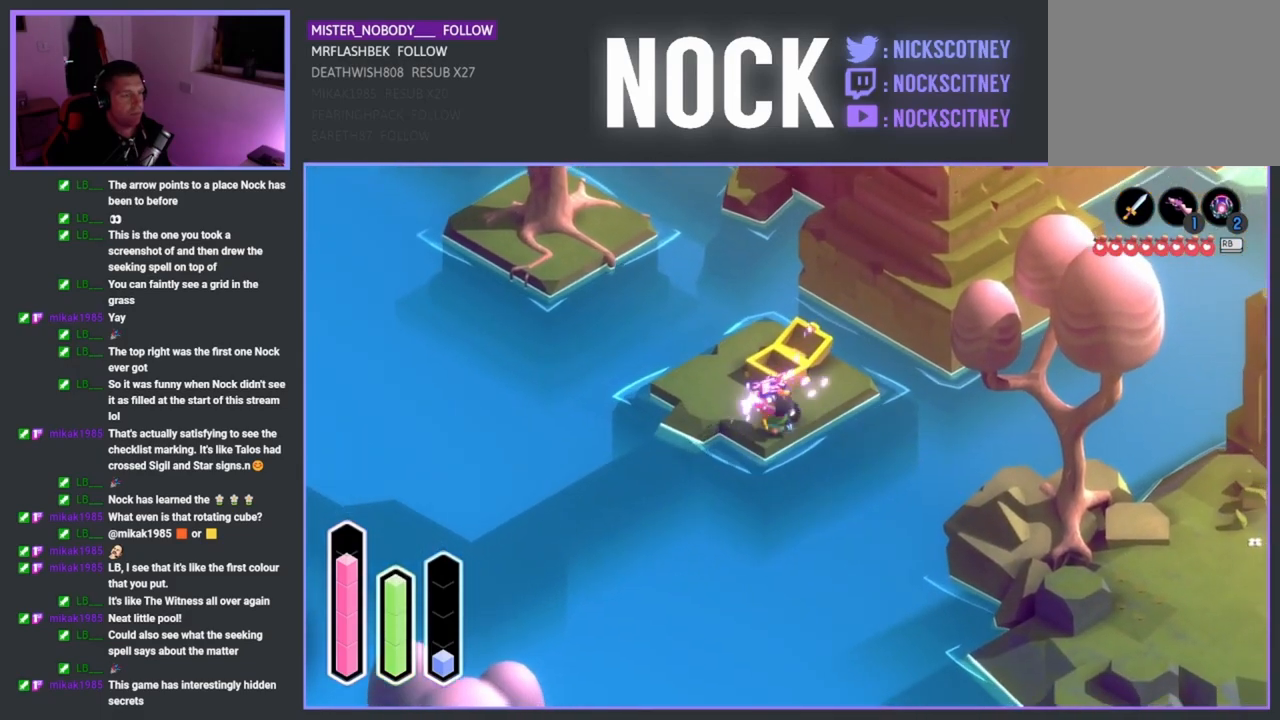
{"buttons": [], "left_stick": "up-left", "right_stick": "center", "events": [[67, "left_stick", "down-left"], [150, "left_stick", "up-left"]]}
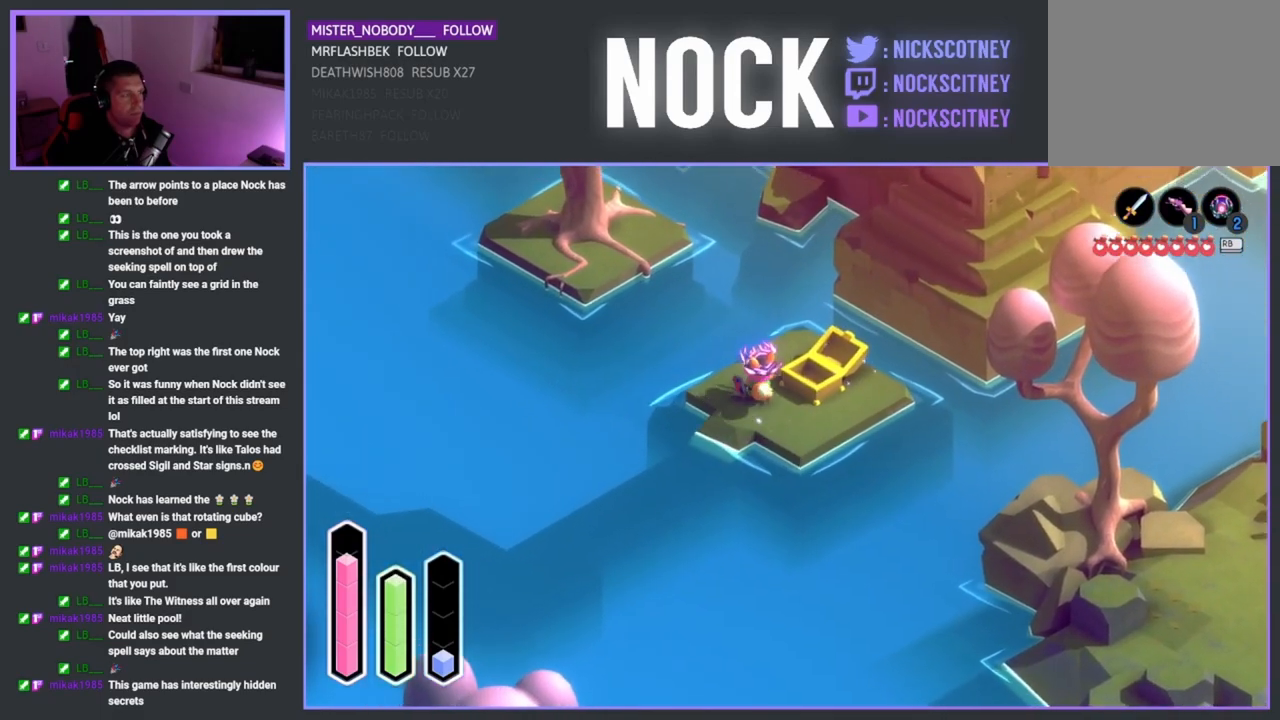
{"buttons": [], "left_stick": "up-left", "right_stick": "center", "events": [[83, "CROSS", "down"], [250, "CROSS", "up"]]}
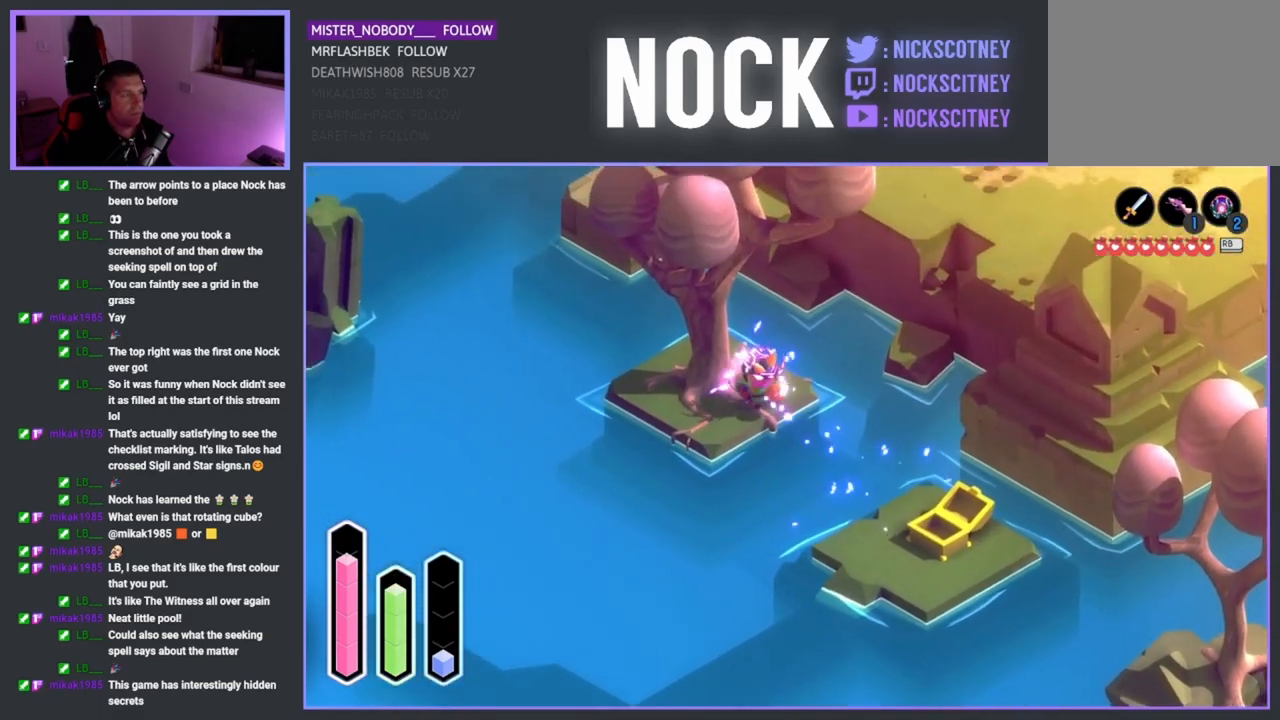
{"buttons": [], "left_stick": "up-right", "right_stick": "center", "events": [[100, "left_stick", "up-right"], [367, "CROSS", "down"], [500, "CROSS", "up"]]}
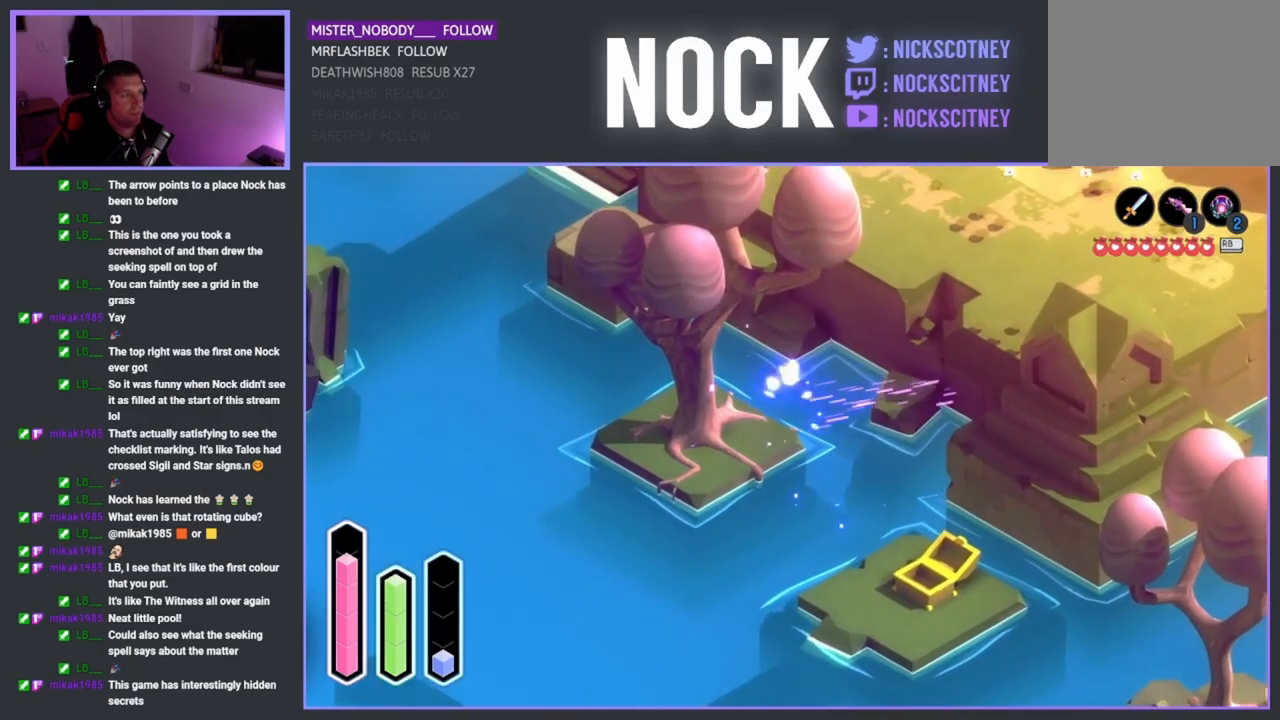
{"buttons": ["CROSS"], "left_stick": "up-left", "right_stick": "center", "events": [[350, "left_stick", "up-left"], [467, "CROSS", "down"]]}
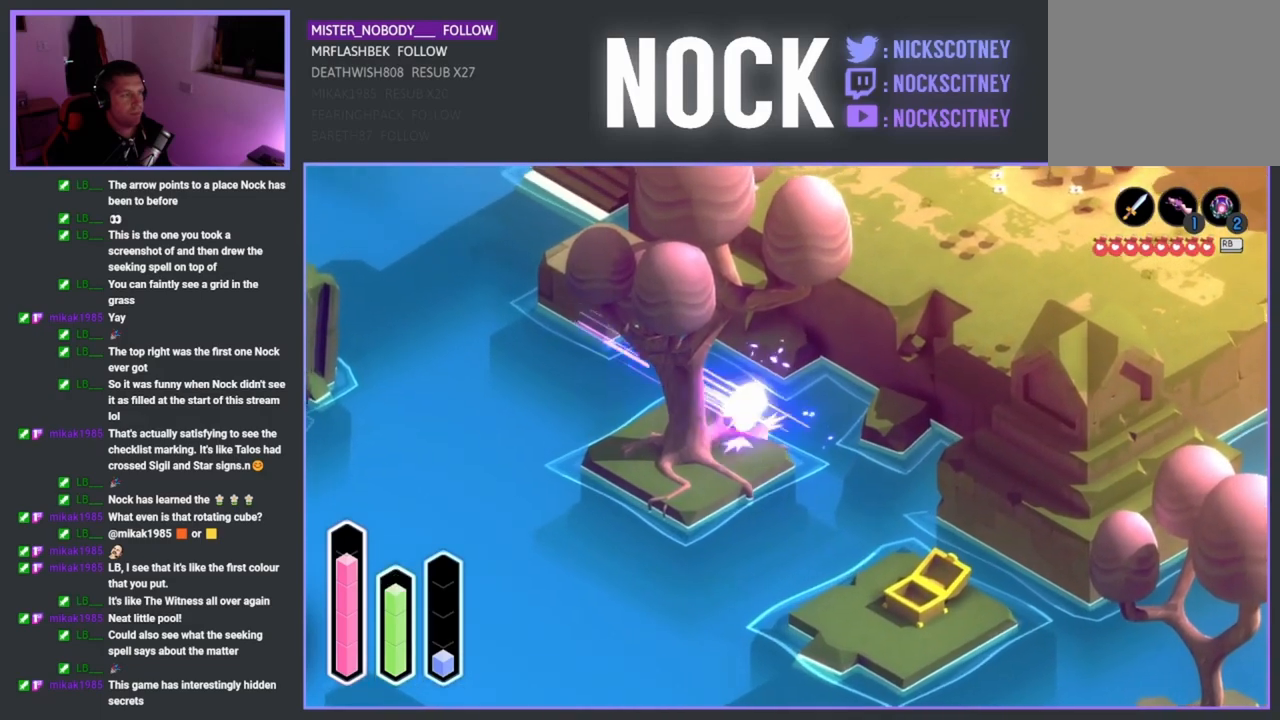
{"buttons": ["CROSS"], "left_stick": "up-left", "right_stick": "center", "events": [[133, "CROSS", "up"], [433, "CROSS", "down"]]}
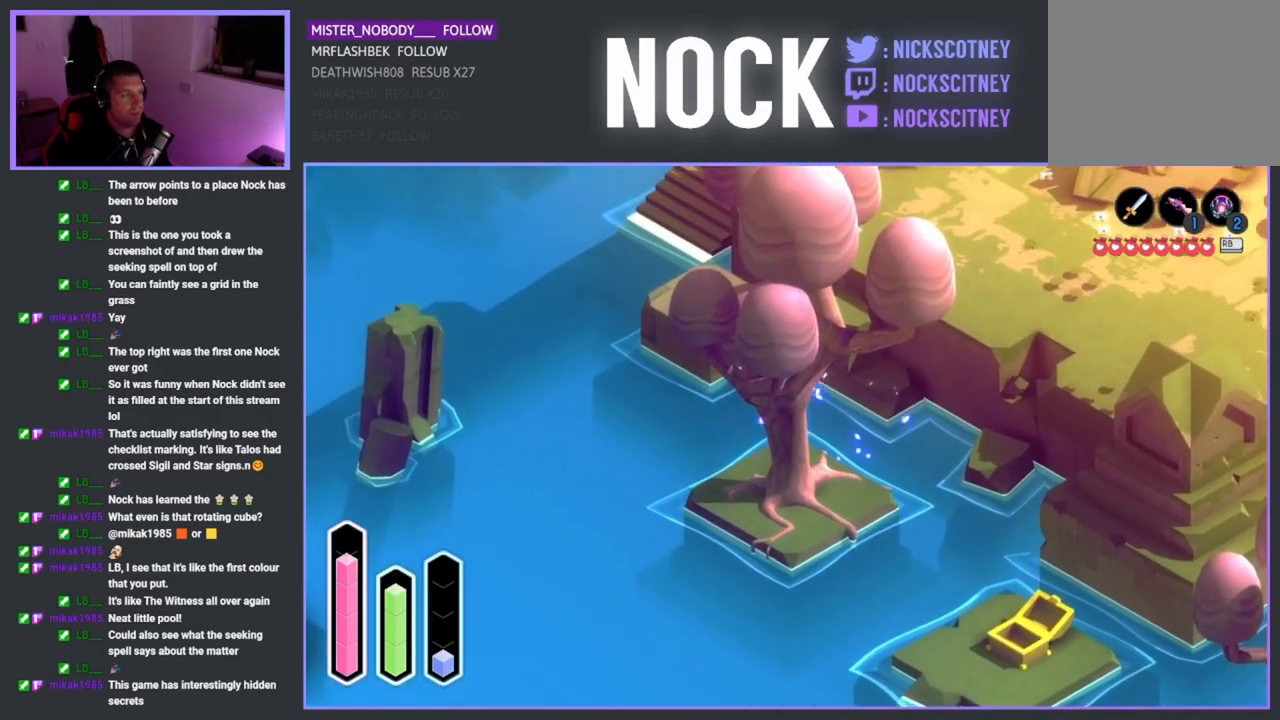
{"buttons": ["CROSS"], "left_stick": "up-left", "right_stick": "center", "events": [[83, "CROSS", "up"], [383, "CROSS", "down"]]}
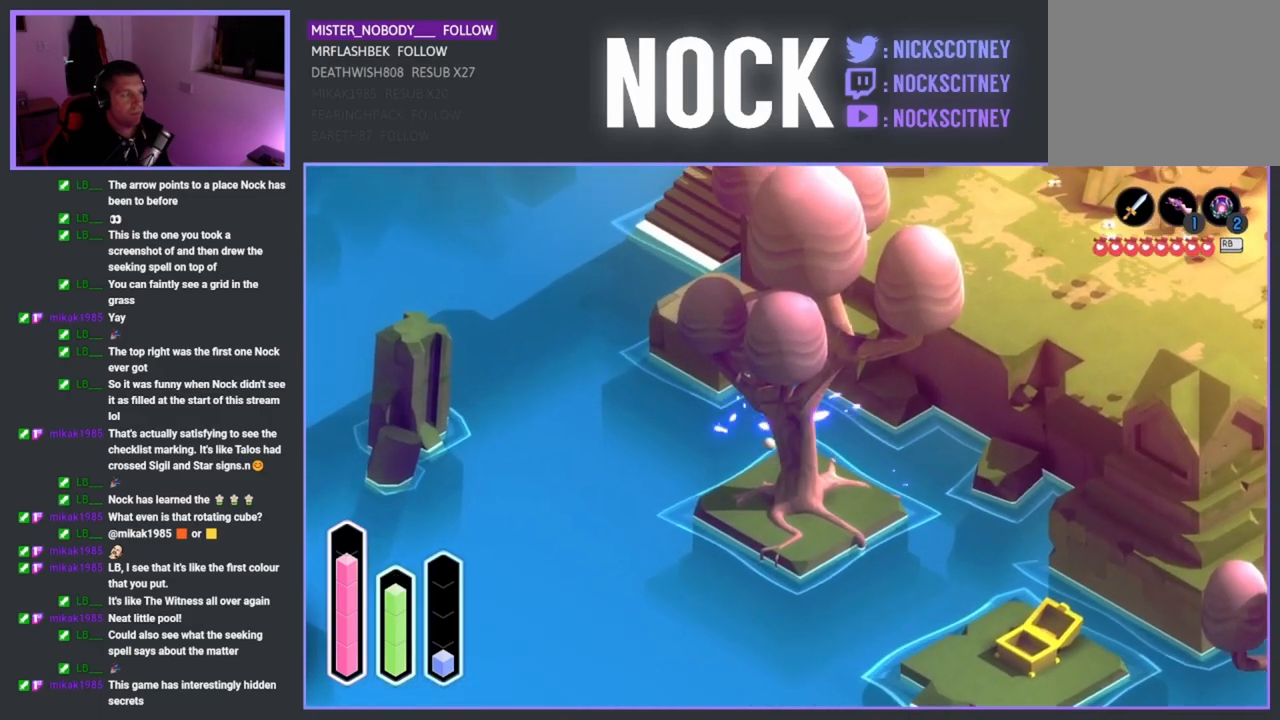
{"buttons": ["CROSS"], "left_stick": "left", "right_stick": "center", "events": [[33, "CROSS", "up"], [267, "left_stick", "left"], [400, "CROSS", "down"]]}
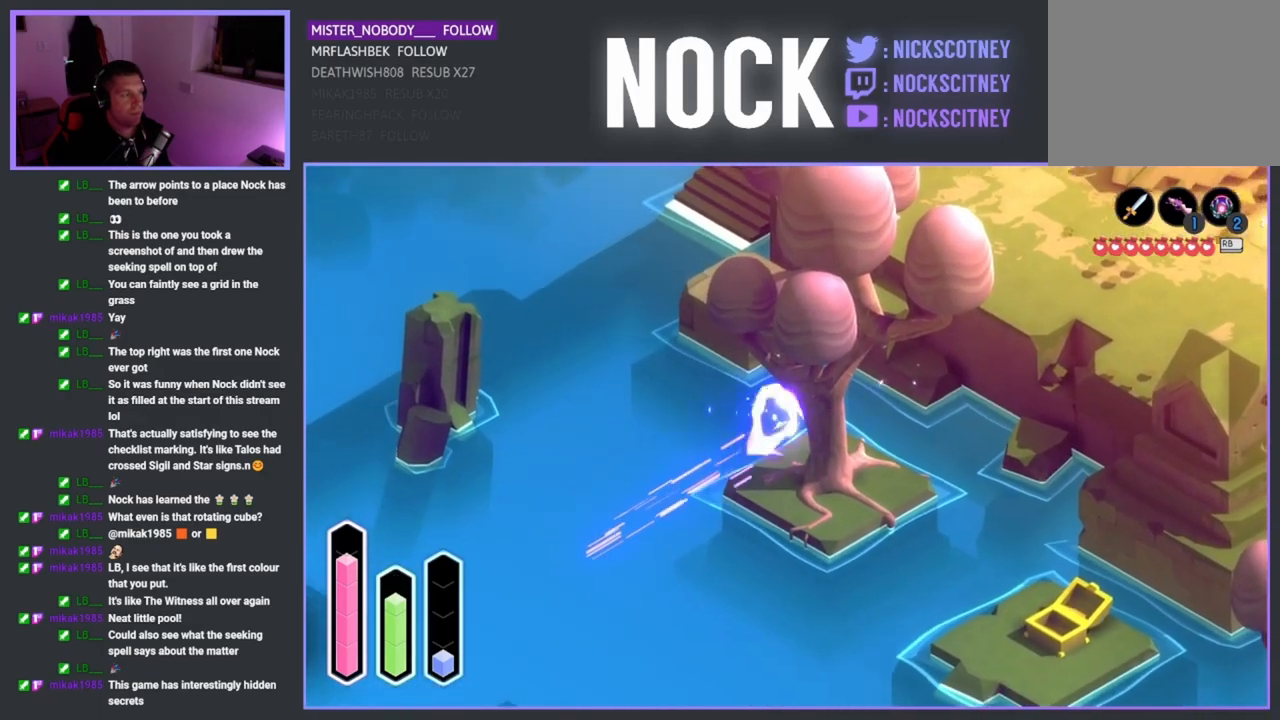
{"buttons": [], "left_stick": "down-right", "right_stick": "center", "events": [[83, "CROSS", "up"], [233, "left_stick", "down-left"], [333, "left_stick", "down"], [467, "left_stick", "down-right"]]}
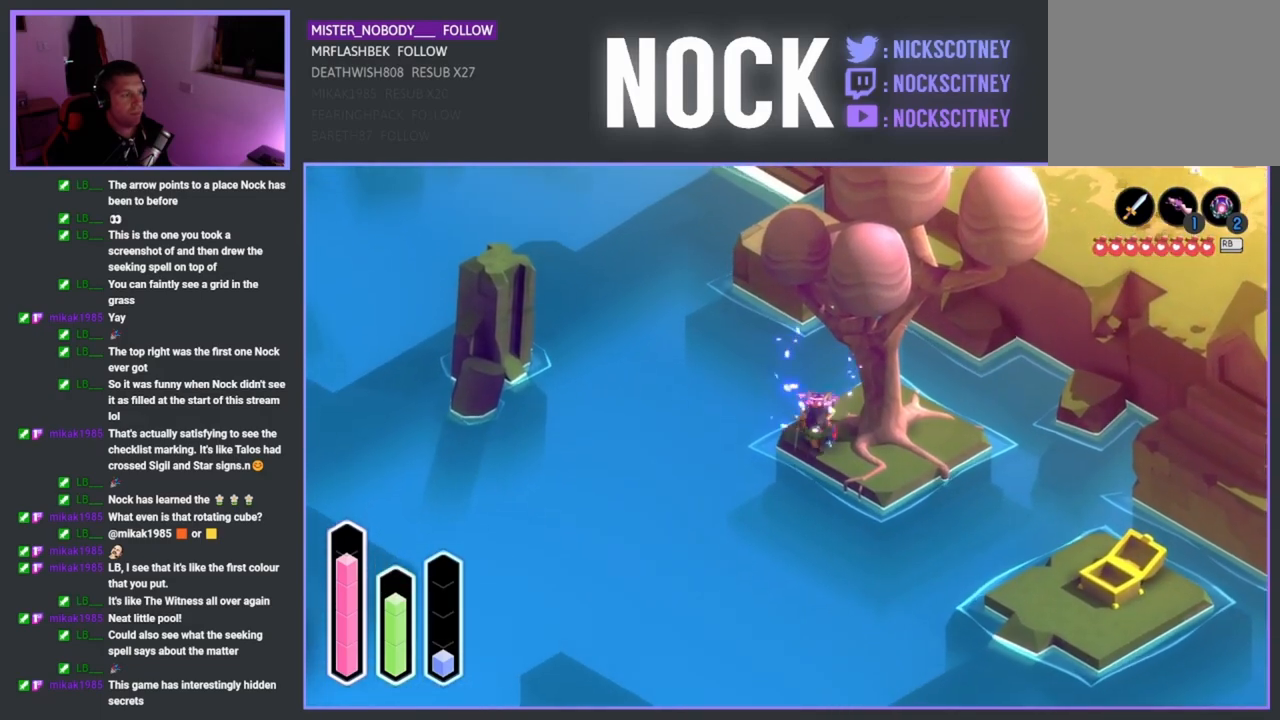
{"buttons": ["CROSS"], "left_stick": "down-right", "right_stick": "center", "events": [[483, "CROSS", "down"]]}
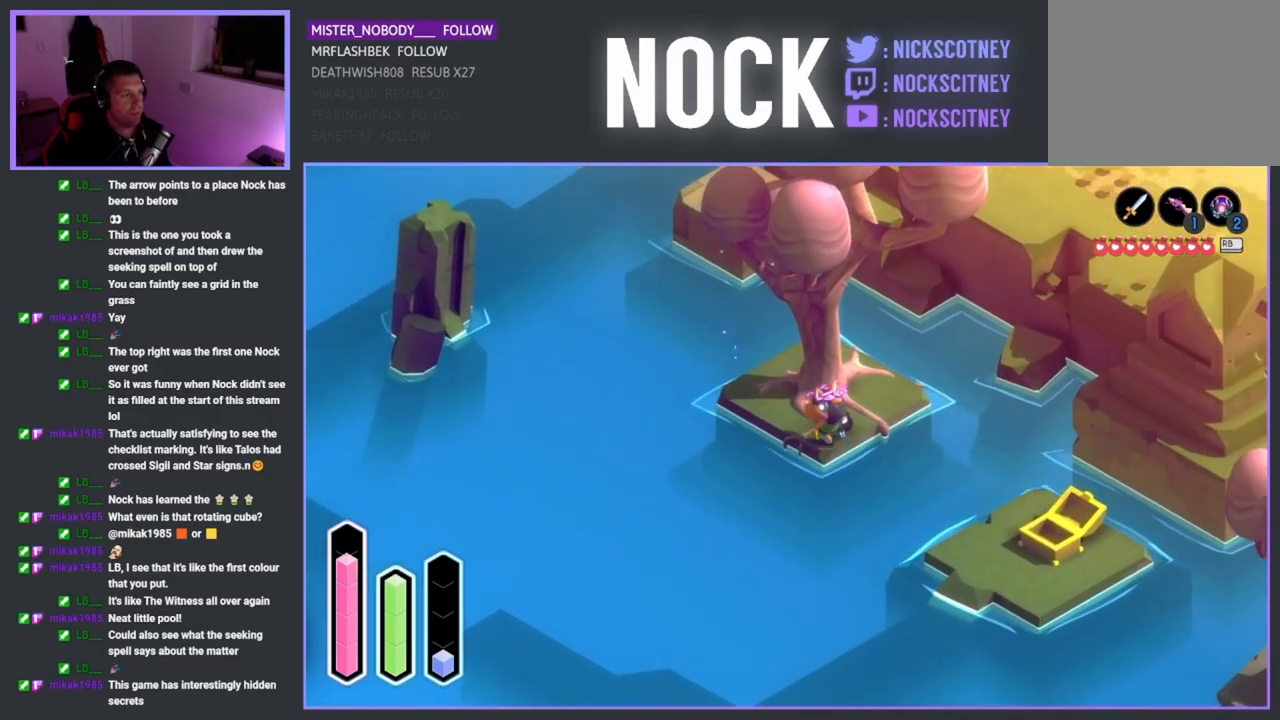
{"buttons": [], "left_stick": "down-left", "right_stick": "center", "events": [[117, "CROSS", "up"], [417, "left_stick", "down-left"]]}
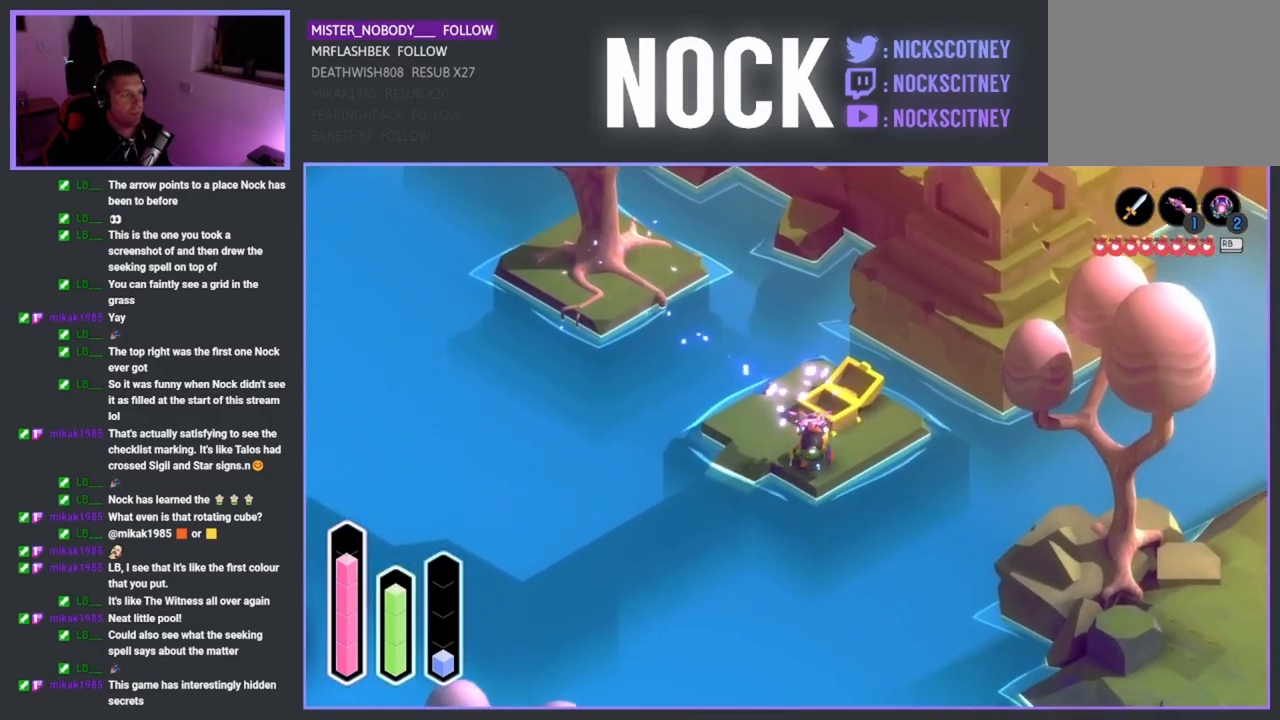
{"buttons": [], "left_stick": "down-left", "right_stick": "center", "events": [[133, "CROSS", "down"], [267, "CROSS", "up"]]}
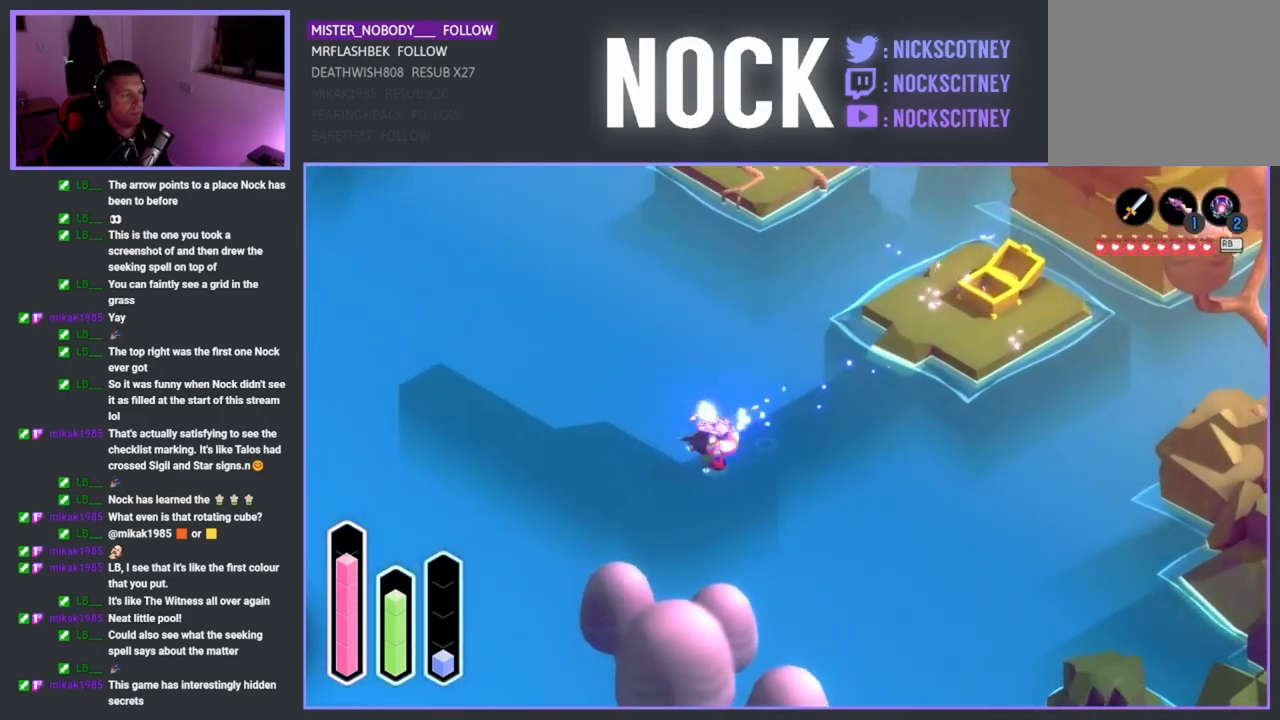
{"buttons": [], "left_stick": "up-left", "right_stick": "center", "events": [[283, "left_stick", "up-left"], [300, "CROSS", "down"], [417, "CROSS", "up"]]}
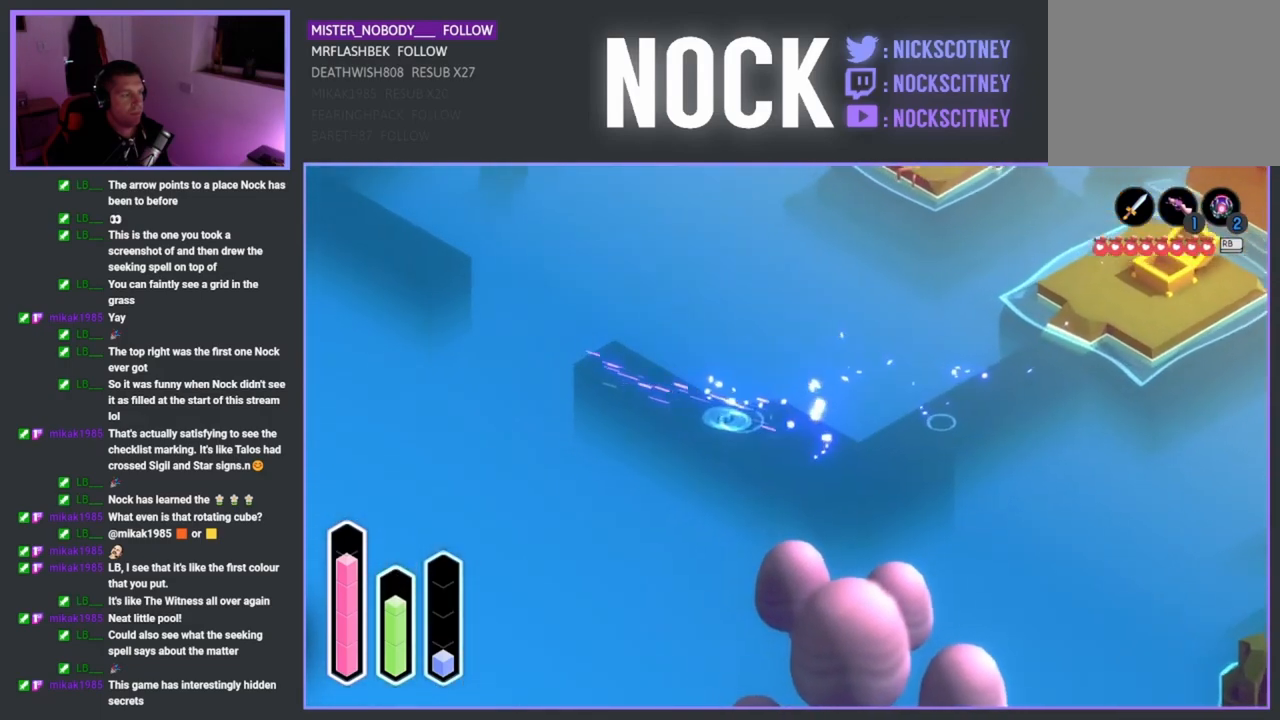
{"buttons": ["CROSS"], "left_stick": "up-left", "right_stick": "center", "events": [[500, "CROSS", "down"]]}
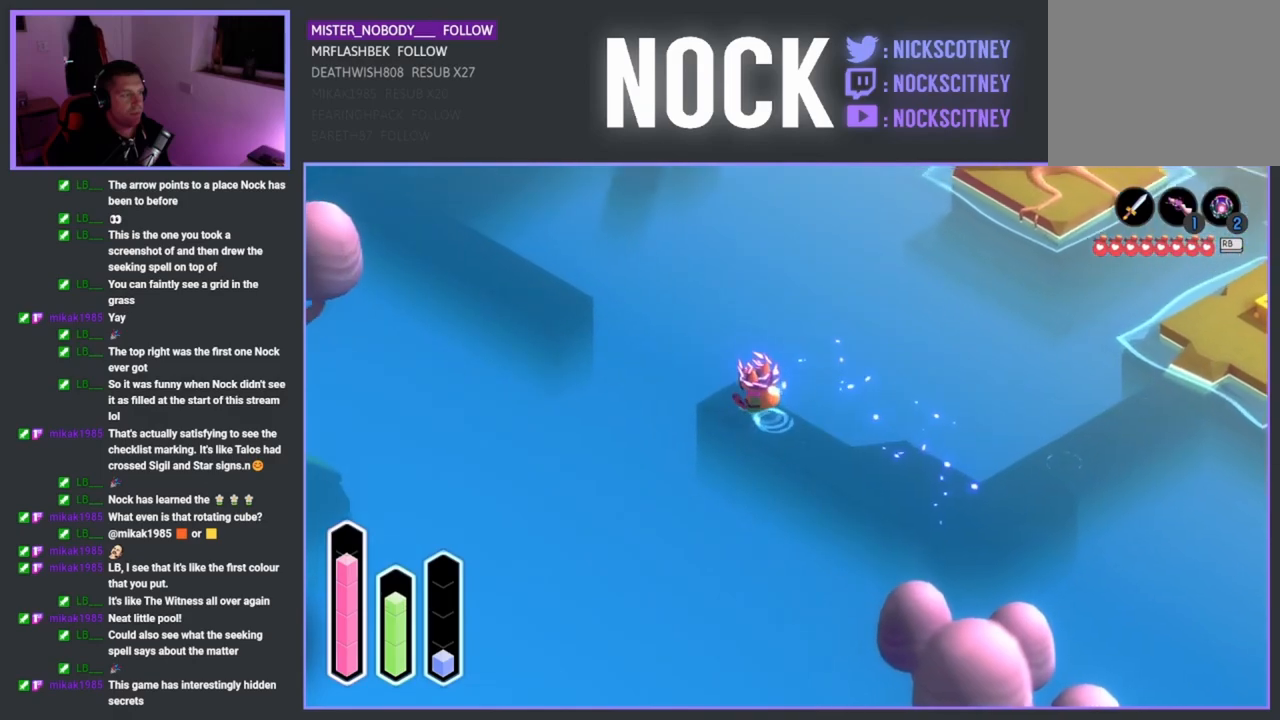
{"buttons": [], "left_stick": "up-left", "right_stick": "center", "events": [[167, "CROSS", "up"]]}
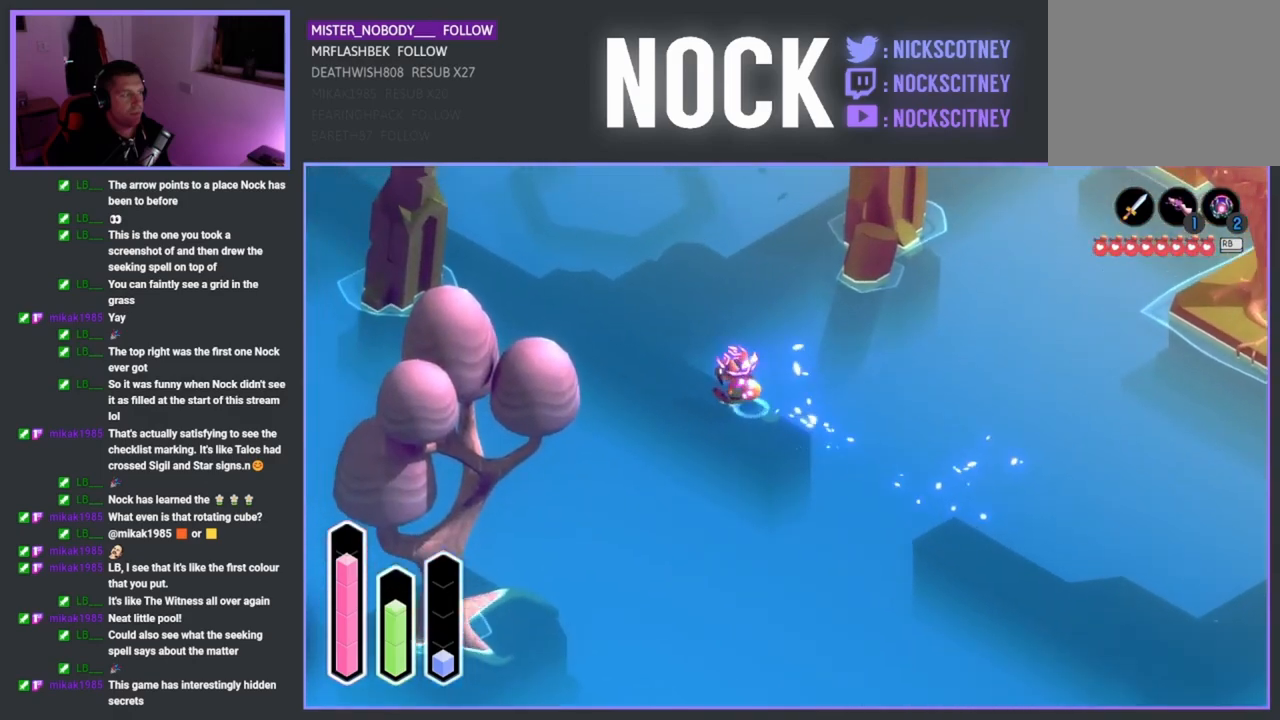
{"buttons": [], "left_stick": "up-left", "right_stick": "center", "events": []}
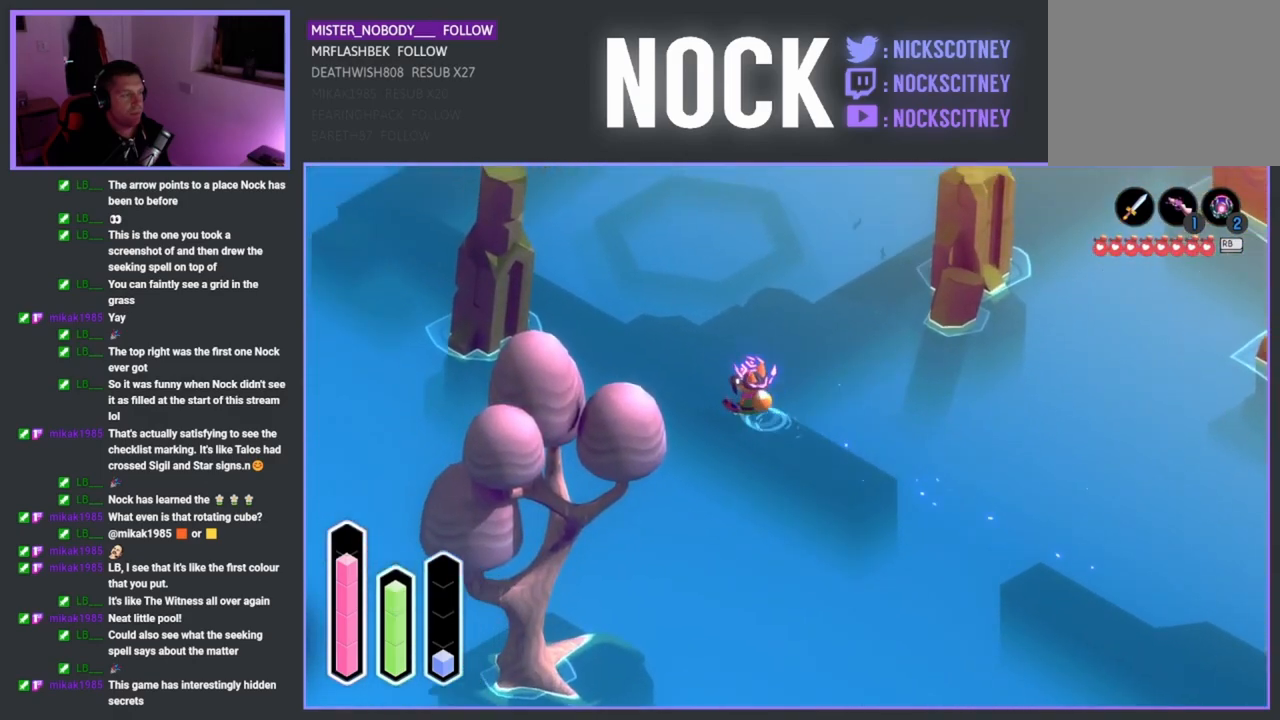
{"buttons": [], "left_stick": "up", "right_stick": "center", "events": [[300, "left_stick", "up"]]}
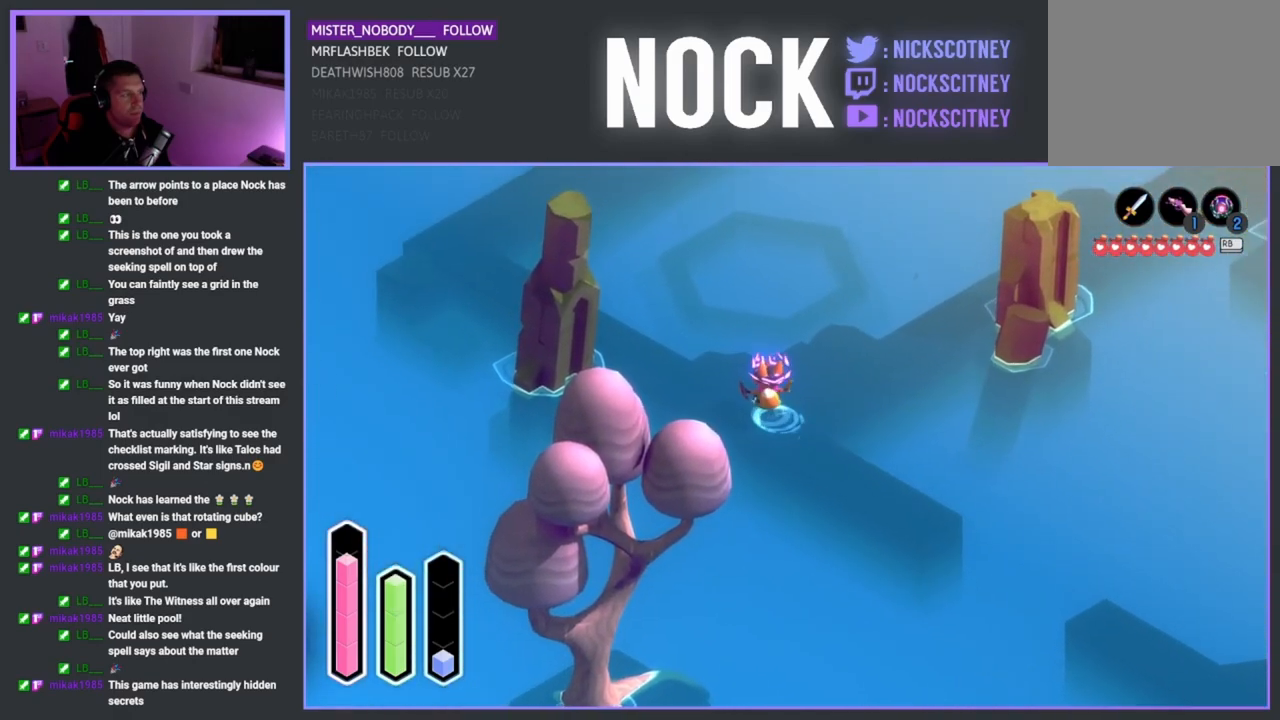
{"buttons": [], "left_stick": "up-right", "right_stick": "center", "events": [[83, "left_stick", "up-right"], [150, "CROSS", "down"], [267, "CROSS", "up"]]}
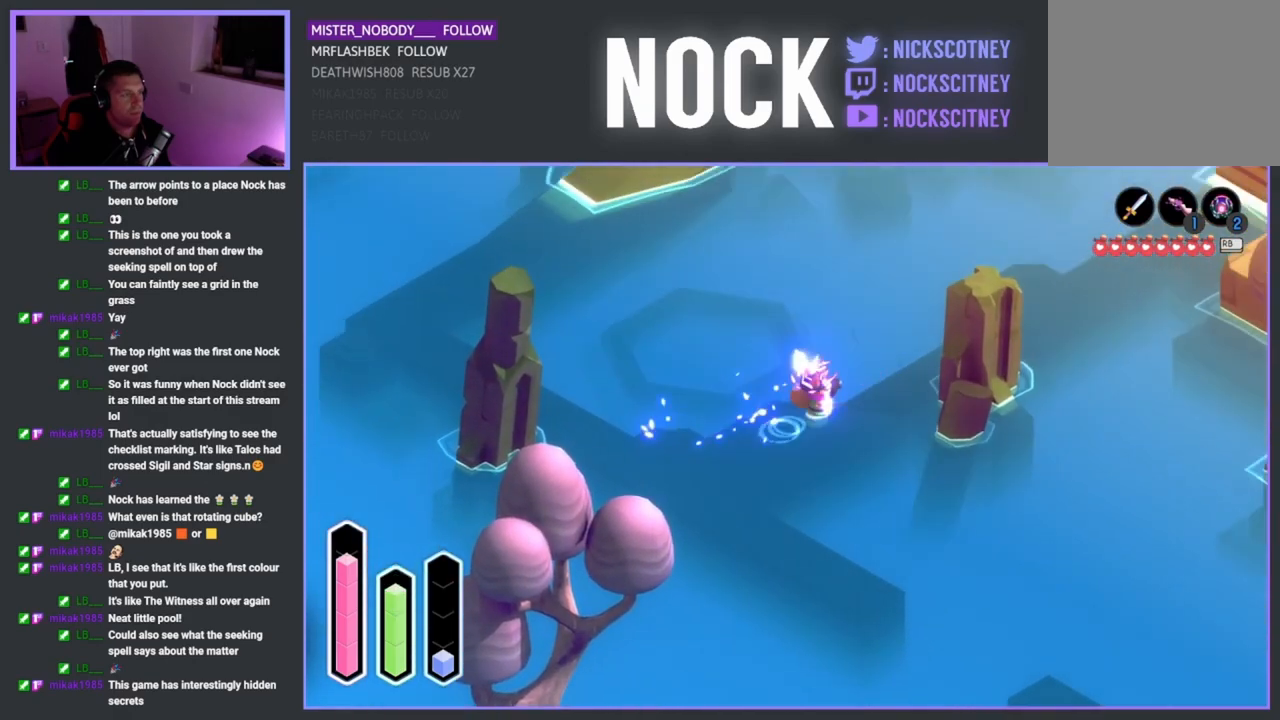
{"buttons": [], "left_stick": "up-right", "right_stick": "center", "events": [[317, "CROSS", "down"], [483, "CROSS", "up"]]}
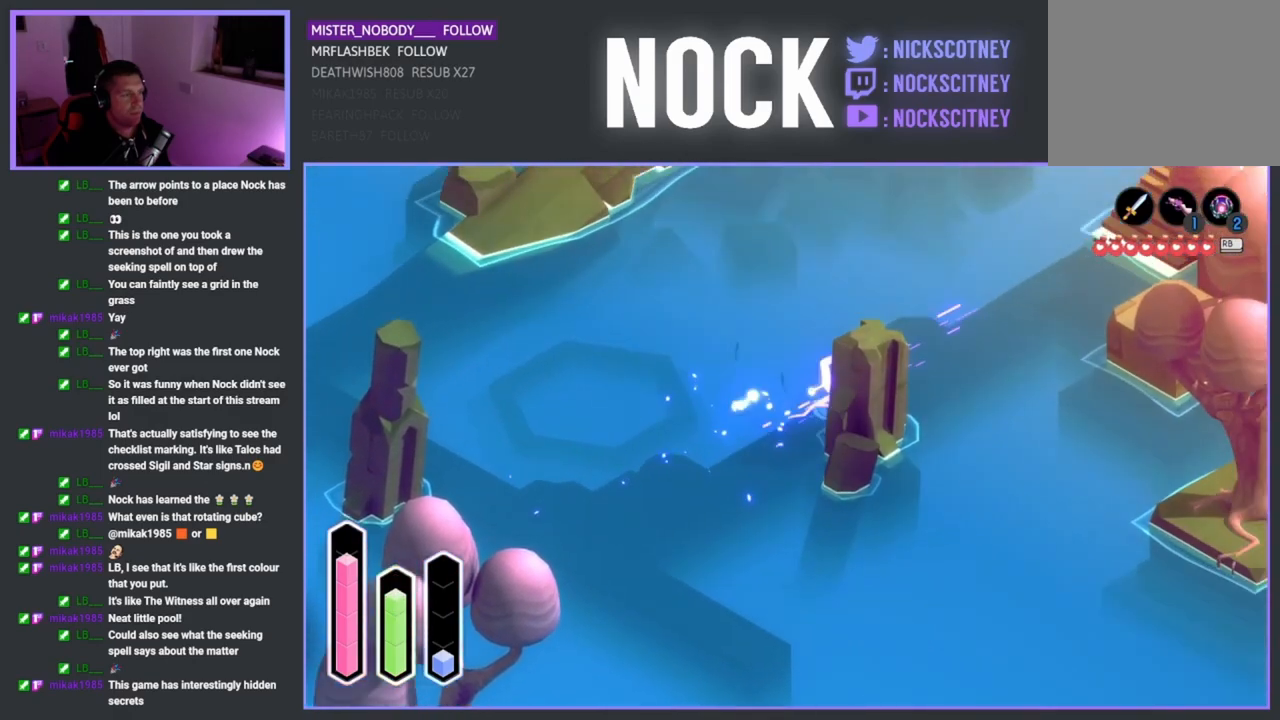
{"buttons": [], "left_stick": "up-right", "right_stick": "center", "events": [[233, "CROSS", "down"], [367, "CROSS", "up"]]}
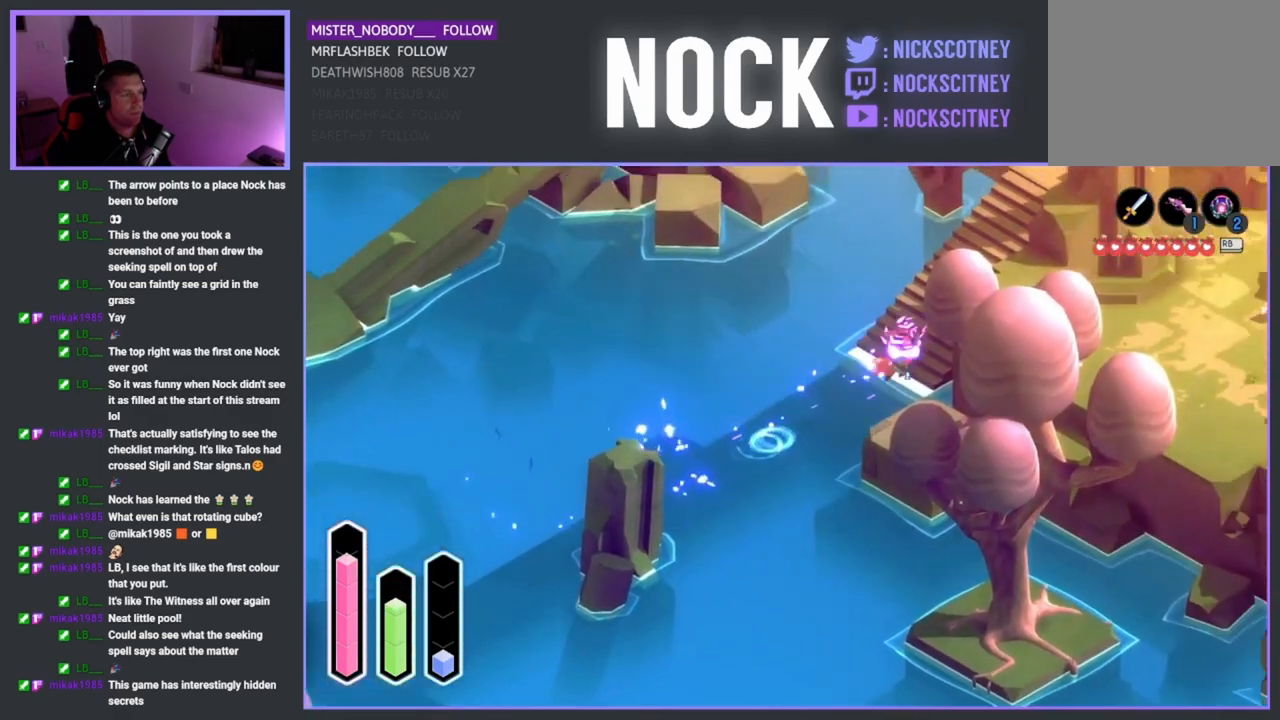
{"buttons": [], "left_stick": "up-right", "right_stick": "center", "events": [[67, "CROSS", "down"], [200, "CROSS", "up"]]}
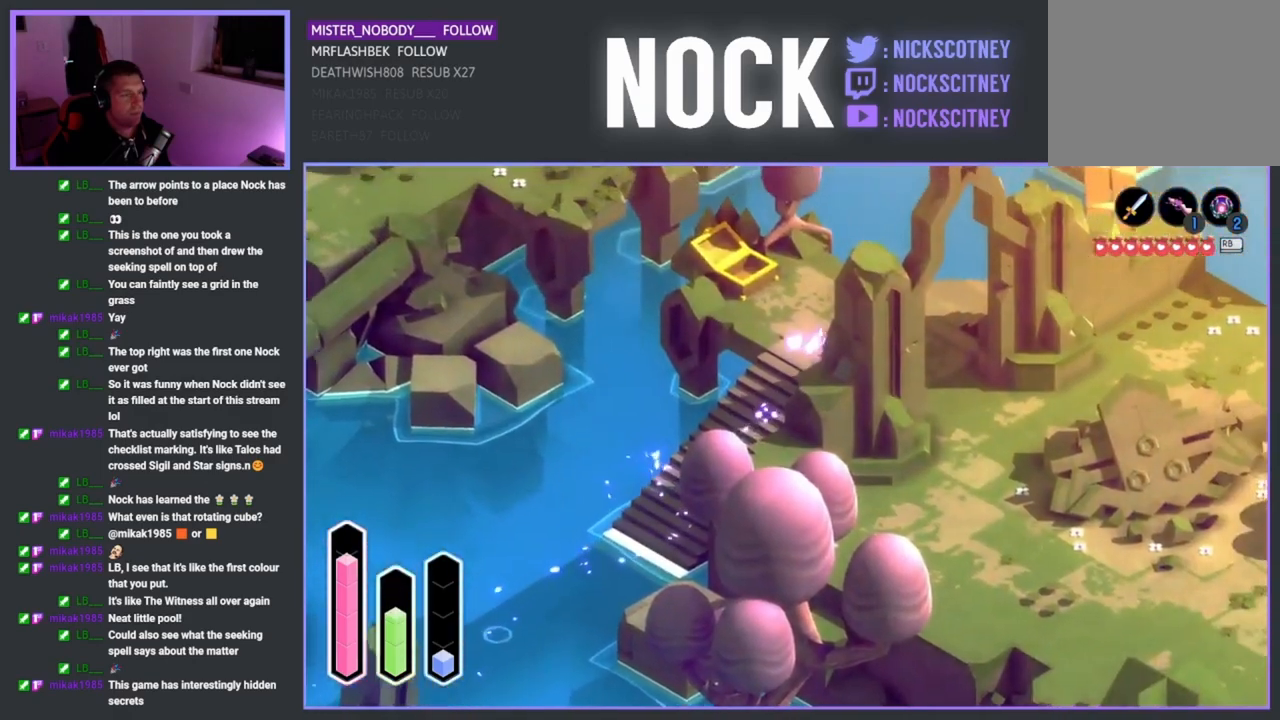
{"buttons": [], "left_stick": "down-right", "right_stick": "center", "events": [[83, "left_stick", "down-right"], [250, "CROSS", "down"], [400, "CROSS", "up"]]}
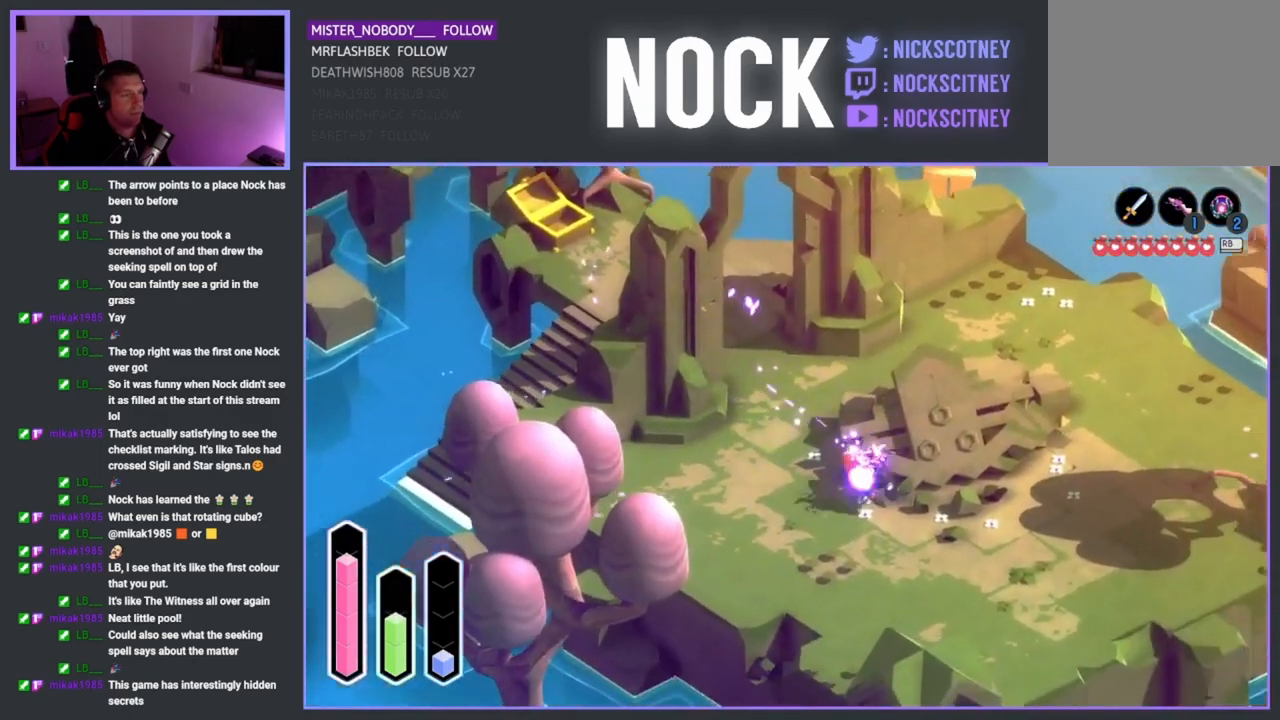
{"buttons": ["CROSS"], "left_stick": "down-right", "right_stick": "center", "events": [[67, "left_stick", "down"], [367, "CROSS", "down"], [417, "left_stick", "down-right"]]}
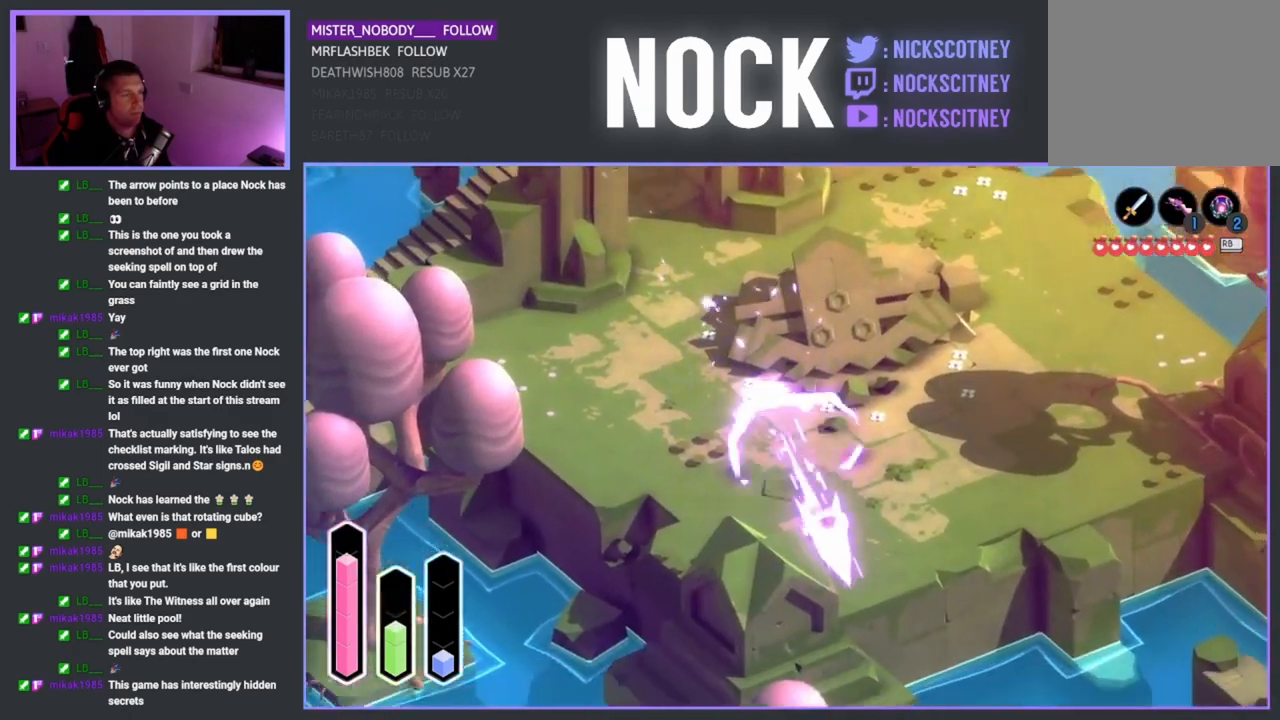
{"buttons": [], "left_stick": "center", "right_stick": "center", "events": [[17, "CROSS", "up"], [400, "left_stick", "center"]]}
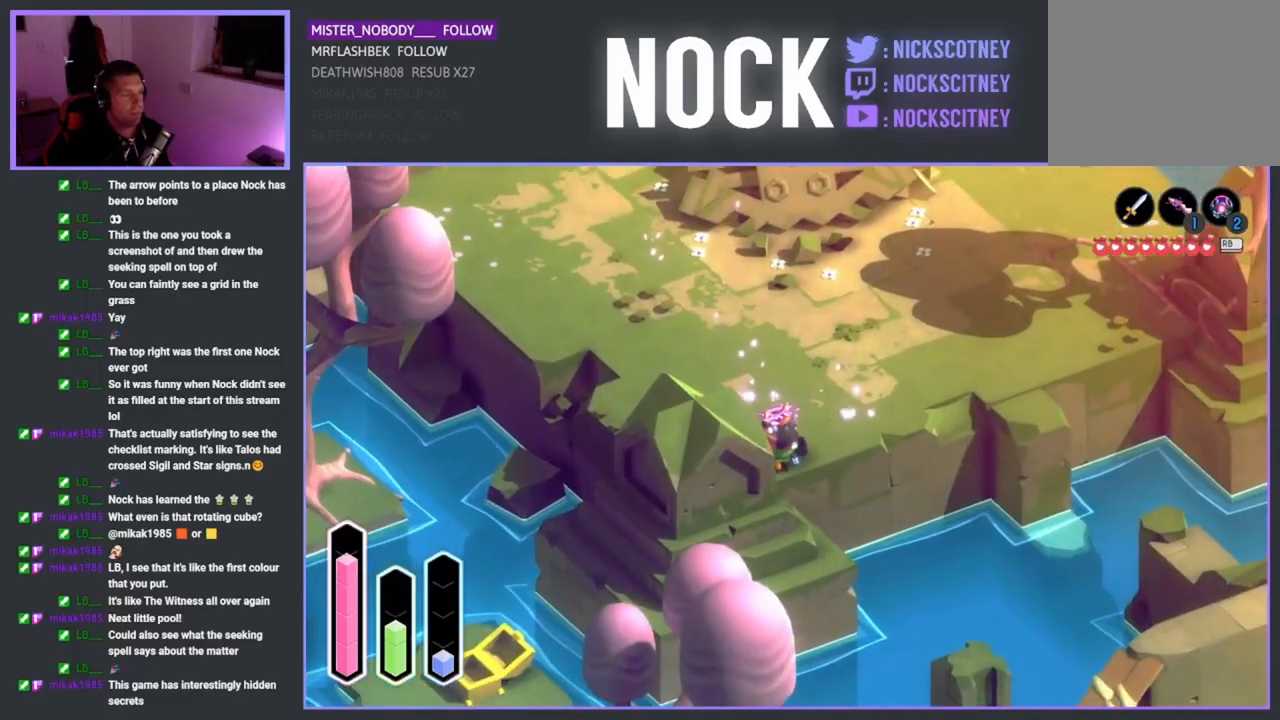
{"buttons": [], "left_stick": "up-right", "right_stick": "center", "events": [[83, "left_stick", "up-right"], [283, "CROSS", "down"], [433, "CROSS", "up"]]}
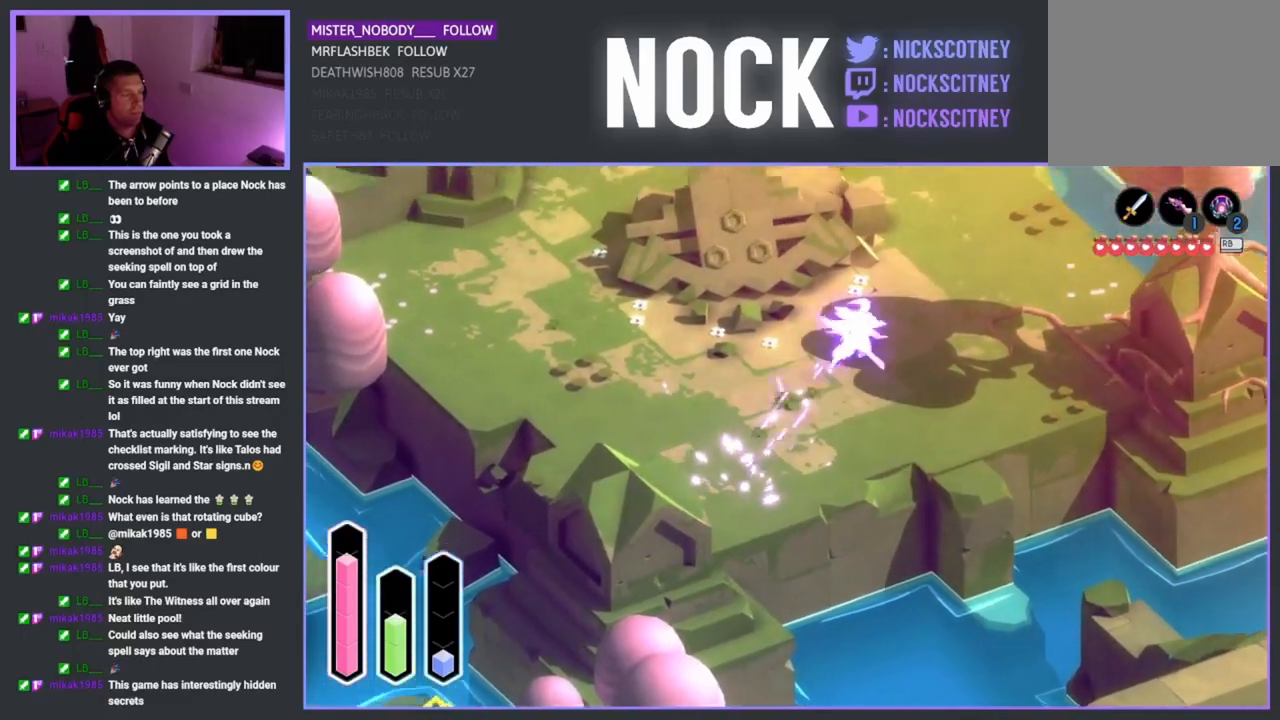
{"buttons": [], "left_stick": "right", "right_stick": "center", "events": [[250, "left_stick", "right"]]}
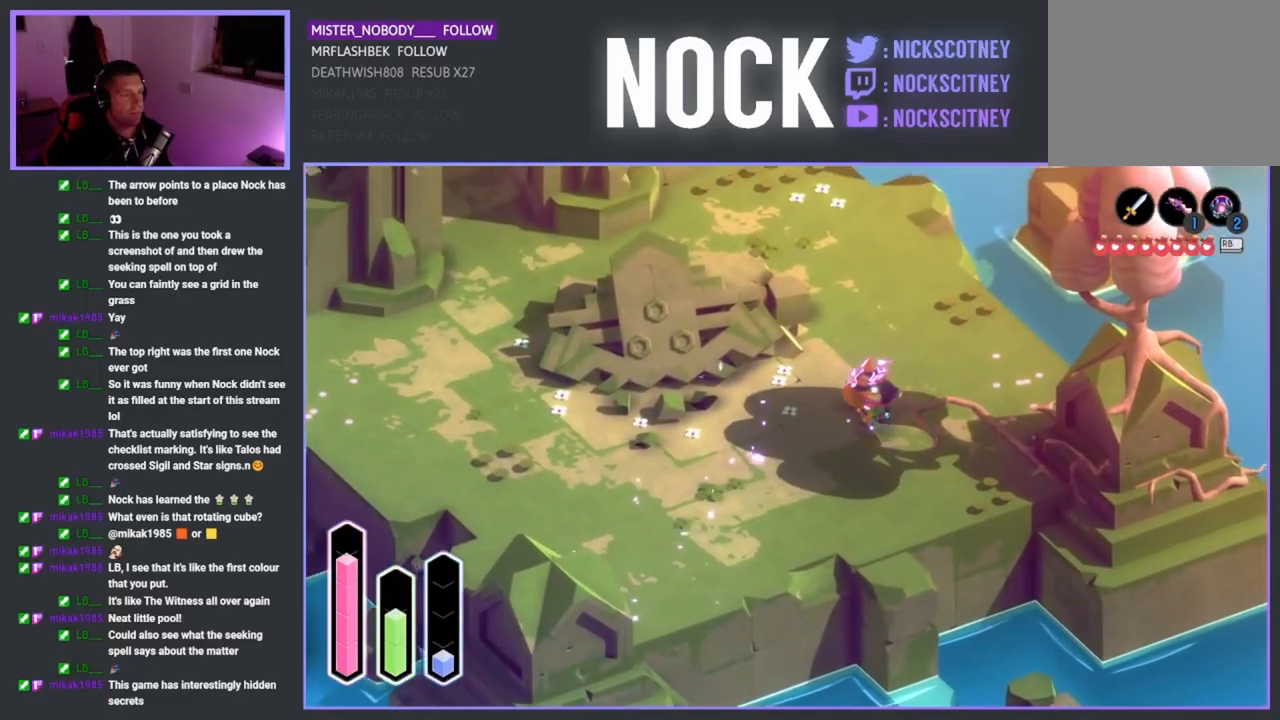
{"buttons": [], "left_stick": "down", "right_stick": "center", "events": [[100, "left_stick", "down-right"], [217, "left_stick", "down"]]}
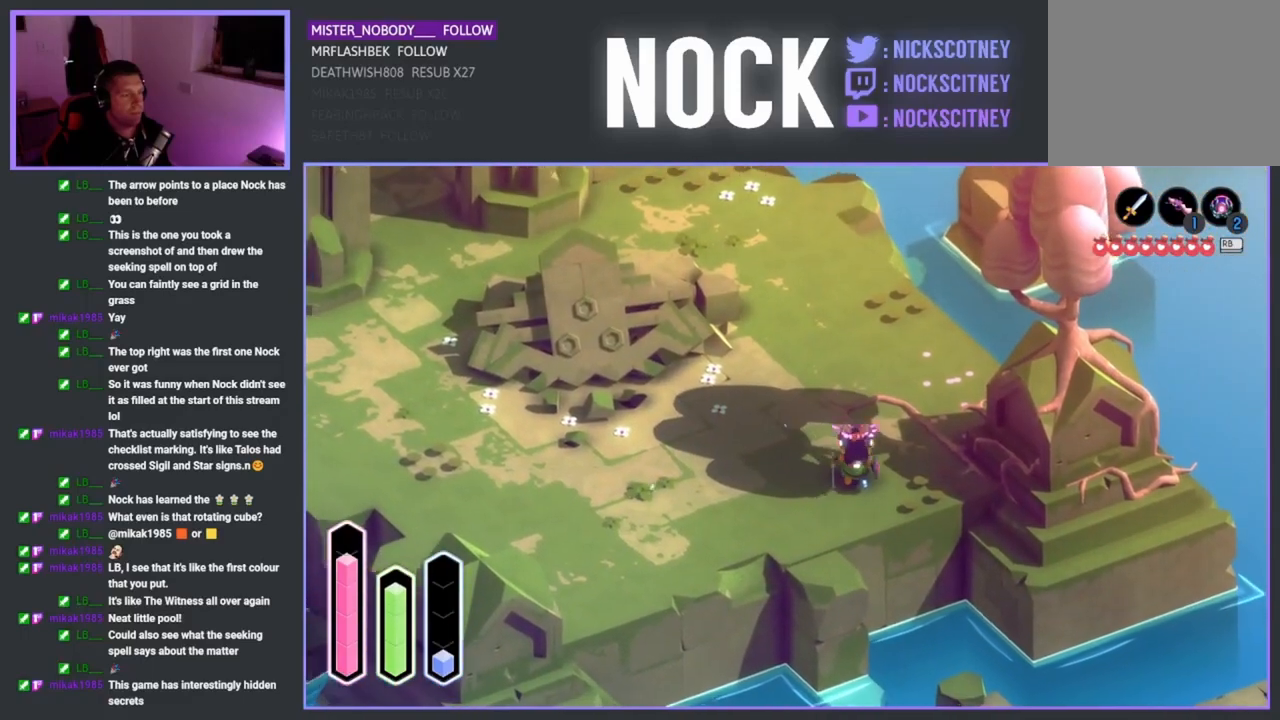
{"buttons": [], "left_stick": "down", "right_stick": "center", "events": []}
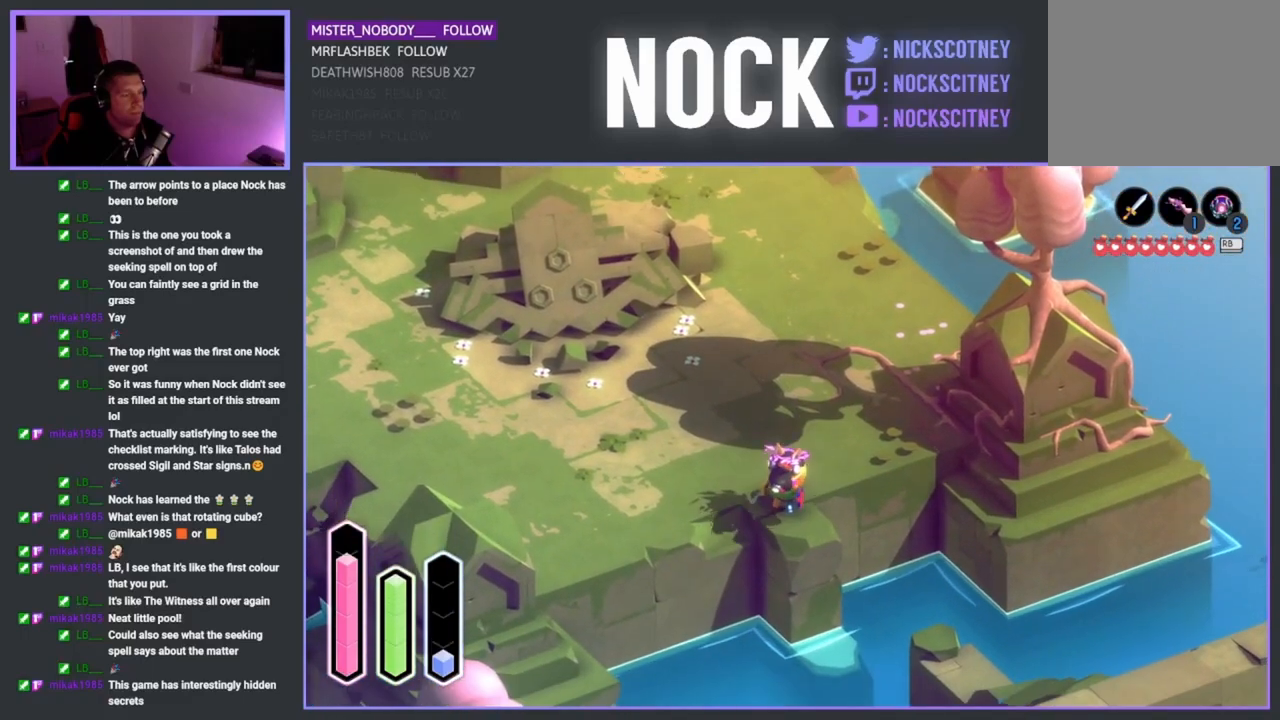
{"buttons": [], "left_stick": "down-right", "right_stick": "center", "events": [[133, "left_stick", "down-right"], [367, "CROSS", "down"], [500, "CROSS", "up"]]}